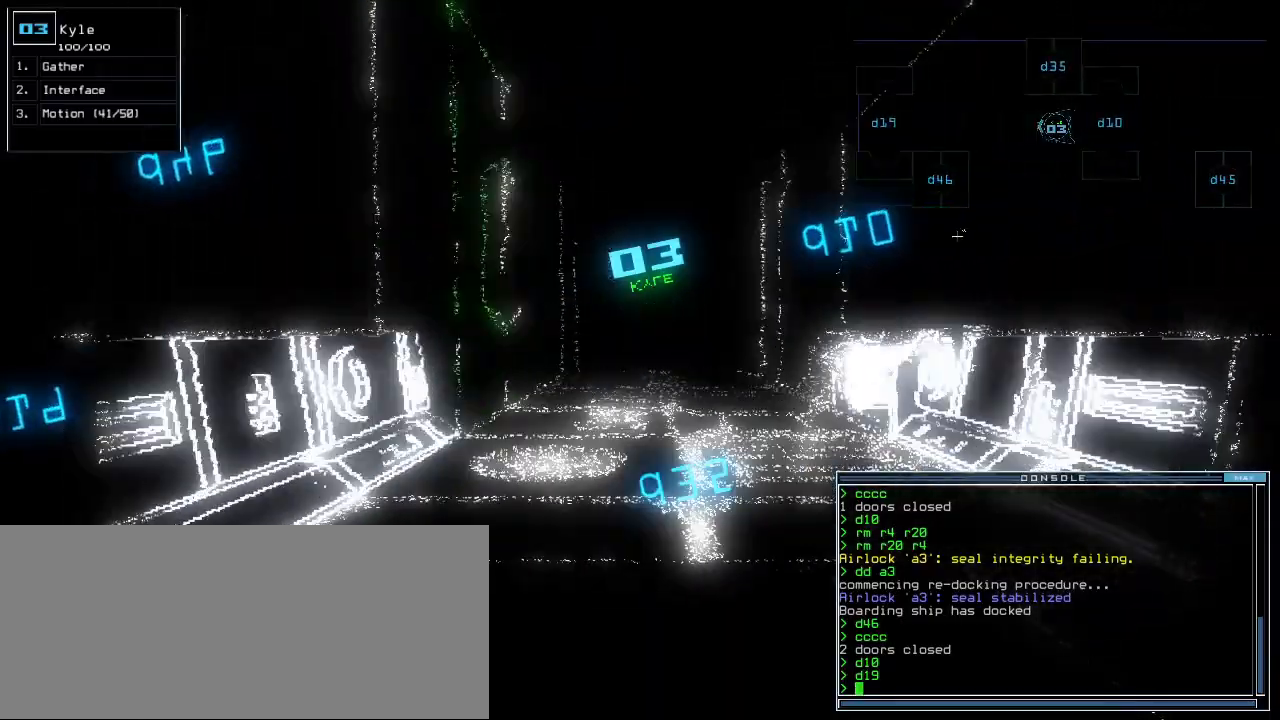
Gameplay with keyboard; each line is a JSON object with the keys held at the frame after it. "events" lists presses ("down") and releases ("up") of ".", "0", "1", "2", "3", "4", "5", "6", "7", "8", "9", "a", "b", "backspace", "c", "caps_lock", "comma", "ctrl_l", "ctrl_r", "d", "down", "e", "equals", "escape", "f", "f1", "g", "h", "i", "j", "k", "l", "left", "m", "minus", "n", "o", "p", "q", "quote", "r", "return", "right", "s", "semicolon", "shift_l", "shift_r", "space", "t", "tab", "tilde", "u", "up", "v", "w", "x", "y" and "z" between this image and that frame as [ms after this image, input, new state], when the widget could be followed in between. No other keys are recorded. Mouse input is not recorded. Not read: other_keys.
{"keys": [], "events": [[217, "space", "down"], [233, "down", "up"], [283, "space", "up"]]}
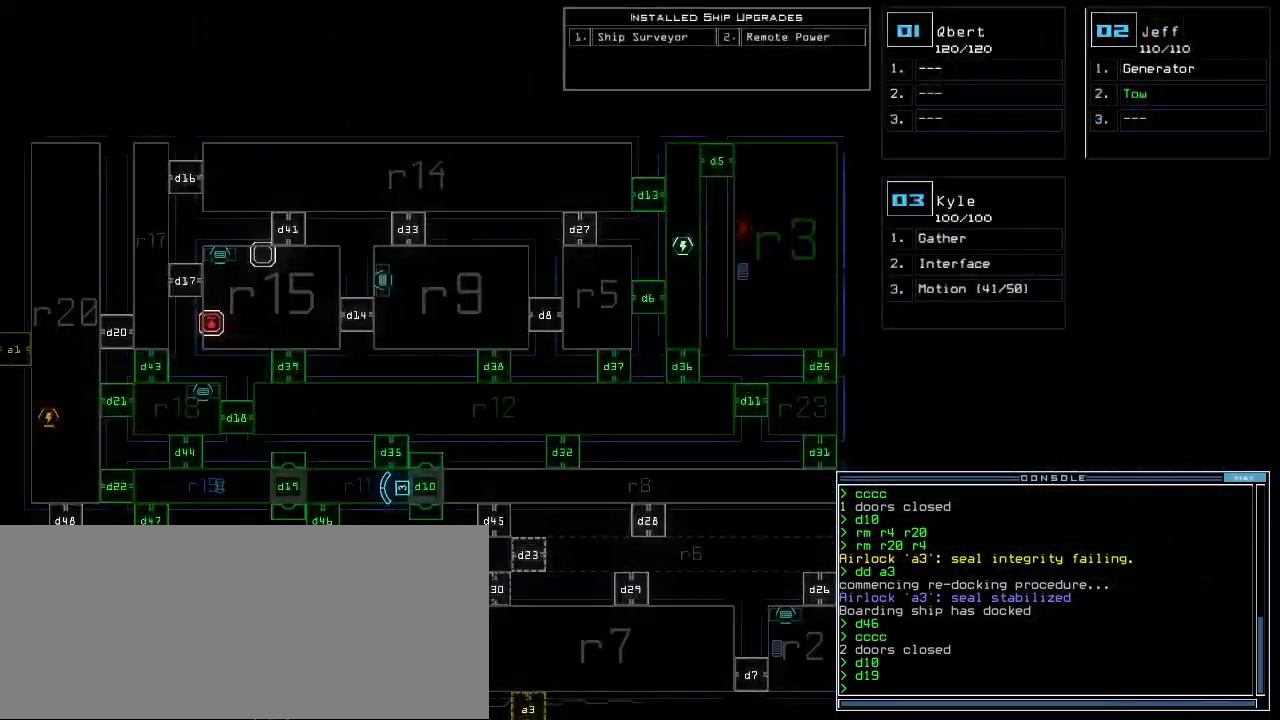
{"keys": ["down", "space"], "events": [[433, "space", "down"], [483, "down", "down"]]}
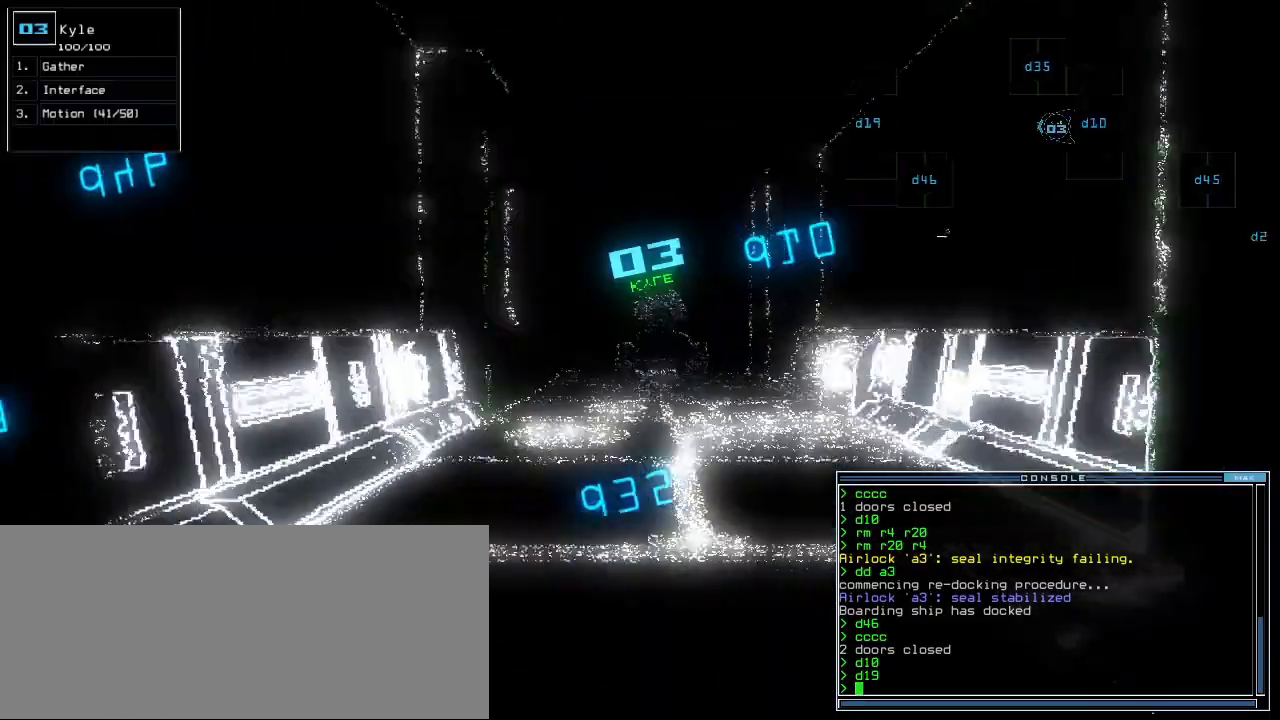
{"keys": ["down"], "events": [[33, "space", "up"], [117, "d", "down"], [183, "d", "up"]]}
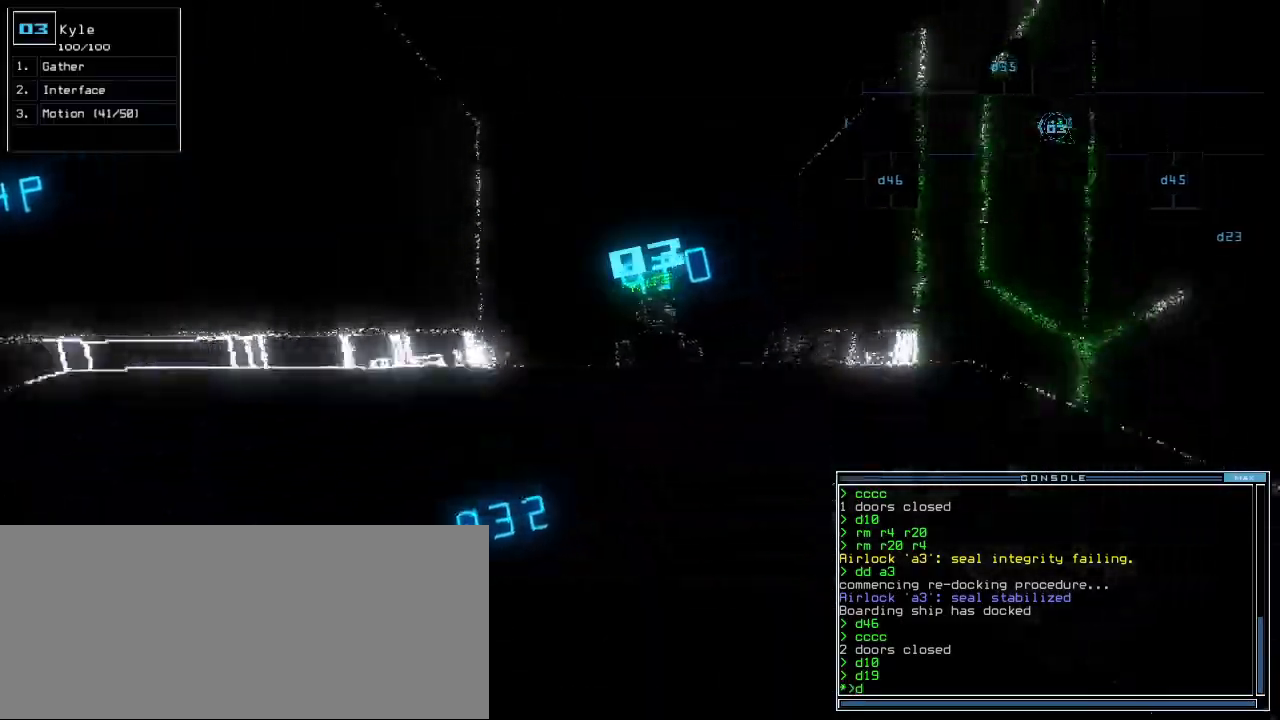
{"keys": [], "events": [[83, "4", "down"], [150, "4", "up"], [333, "down", "up"]]}
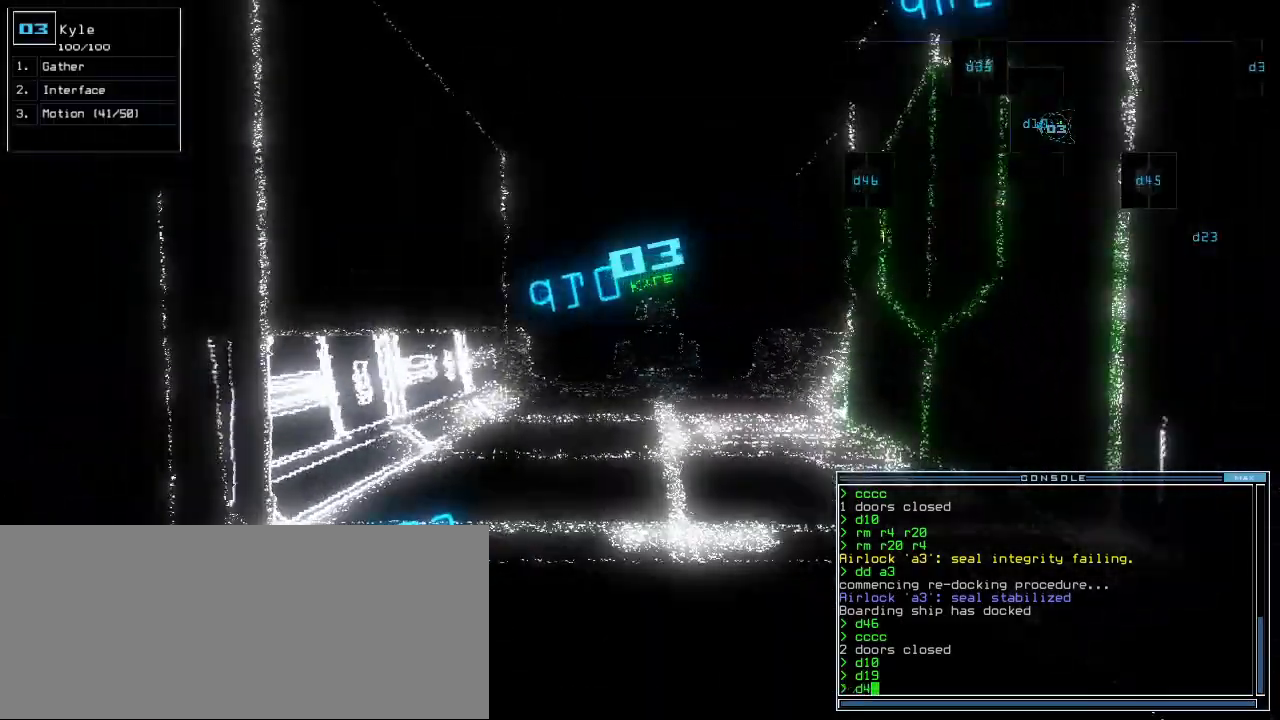
{"keys": [], "events": []}
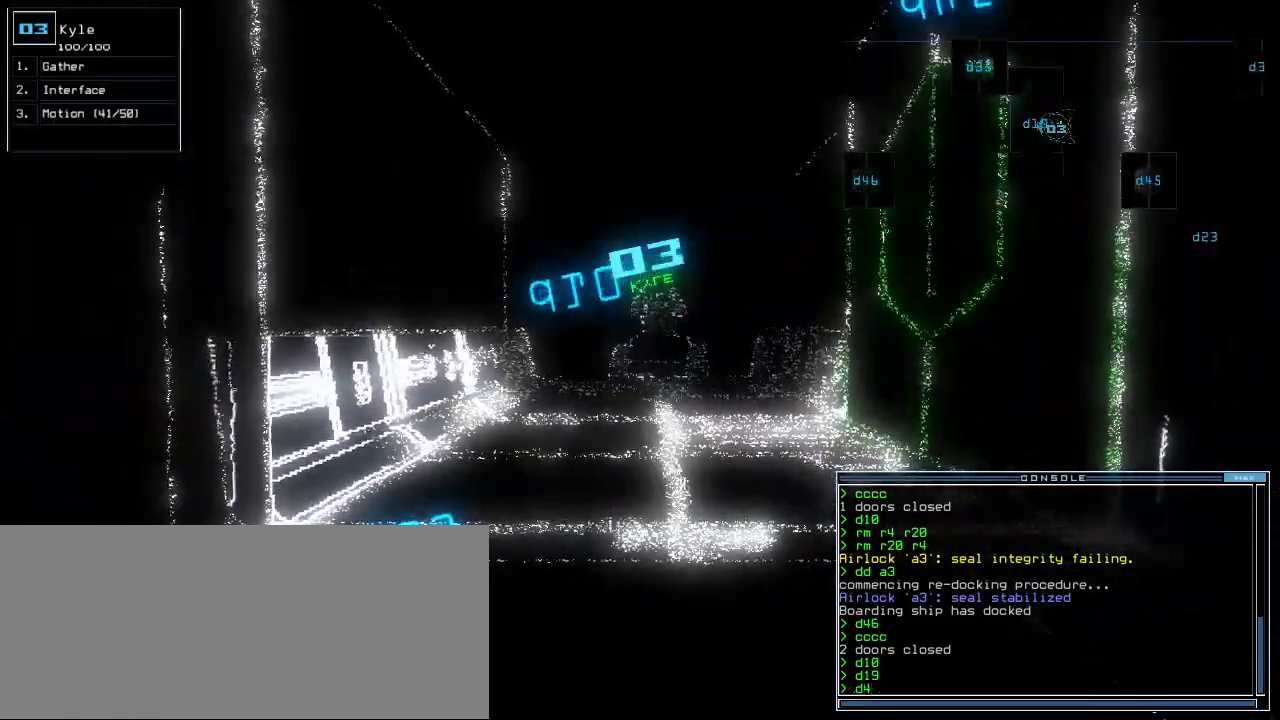
{"keys": ["down"], "events": [[150, "down", "down"]]}
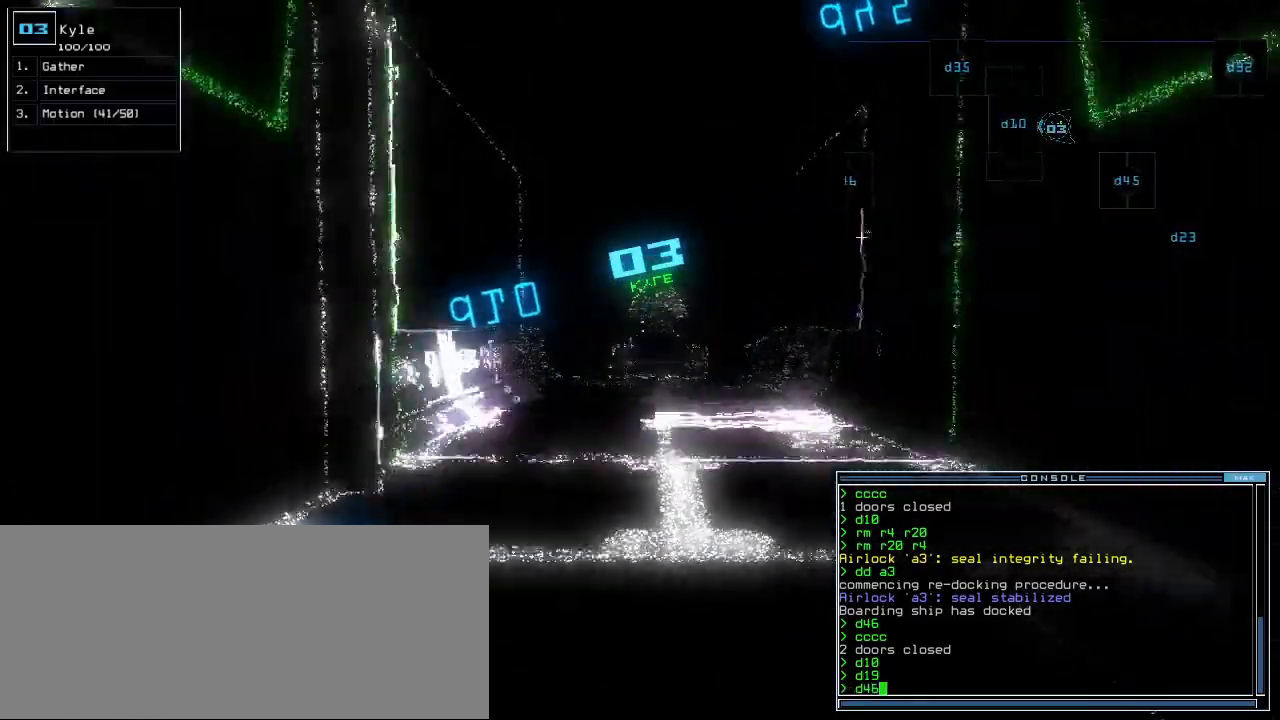
{"keys": [], "events": [[283, "down", "up"], [433, "return", "down"], [483, "return", "up"]]}
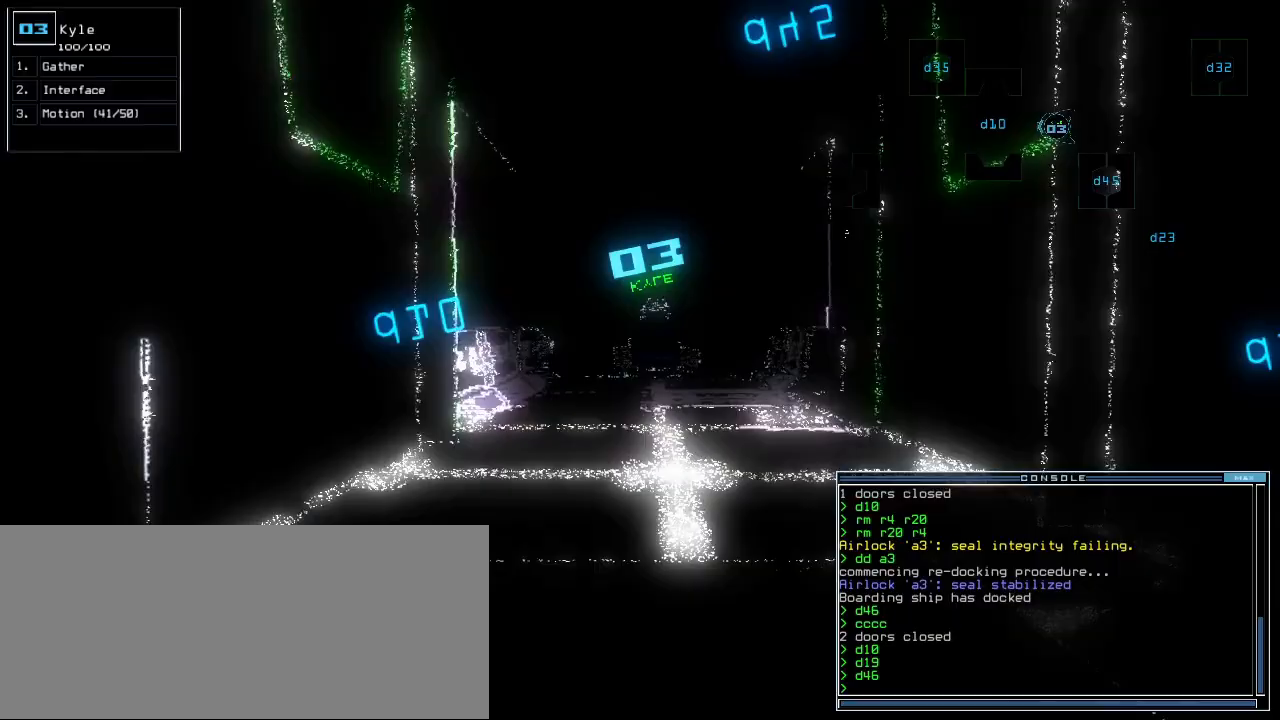
{"keys": [], "events": []}
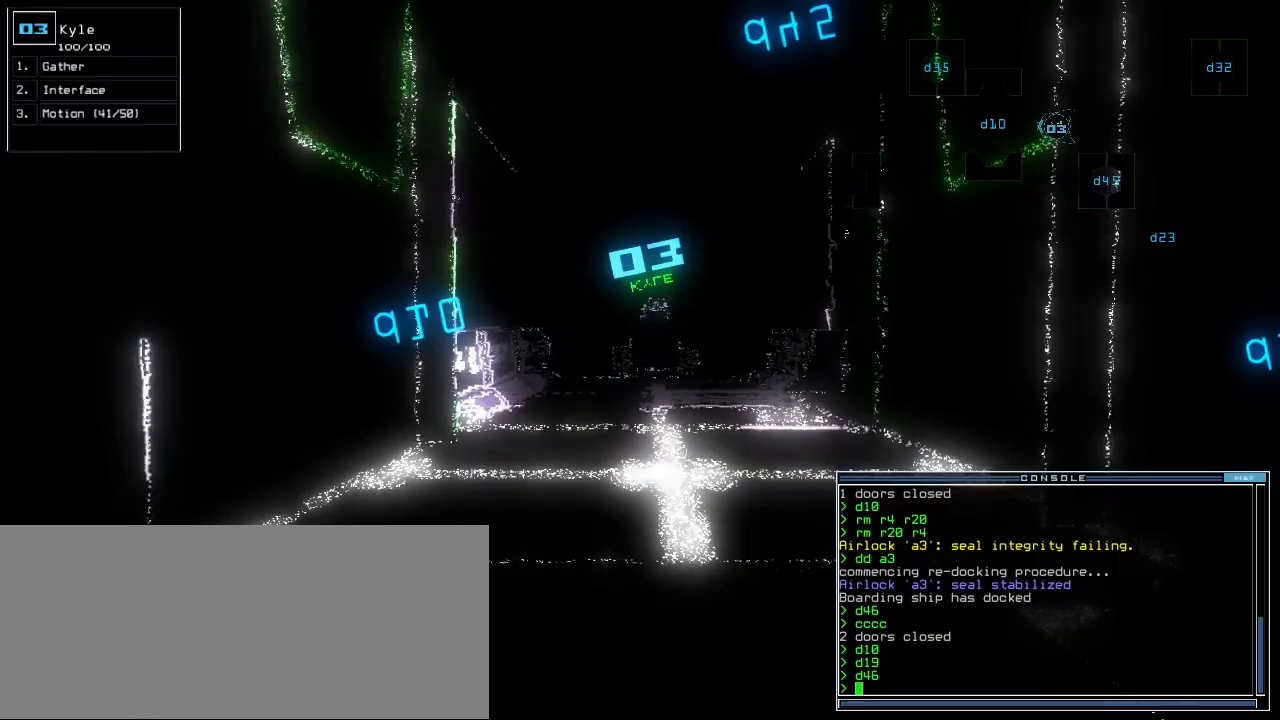
{"keys": ["up"], "events": [[483, "up", "down"]]}
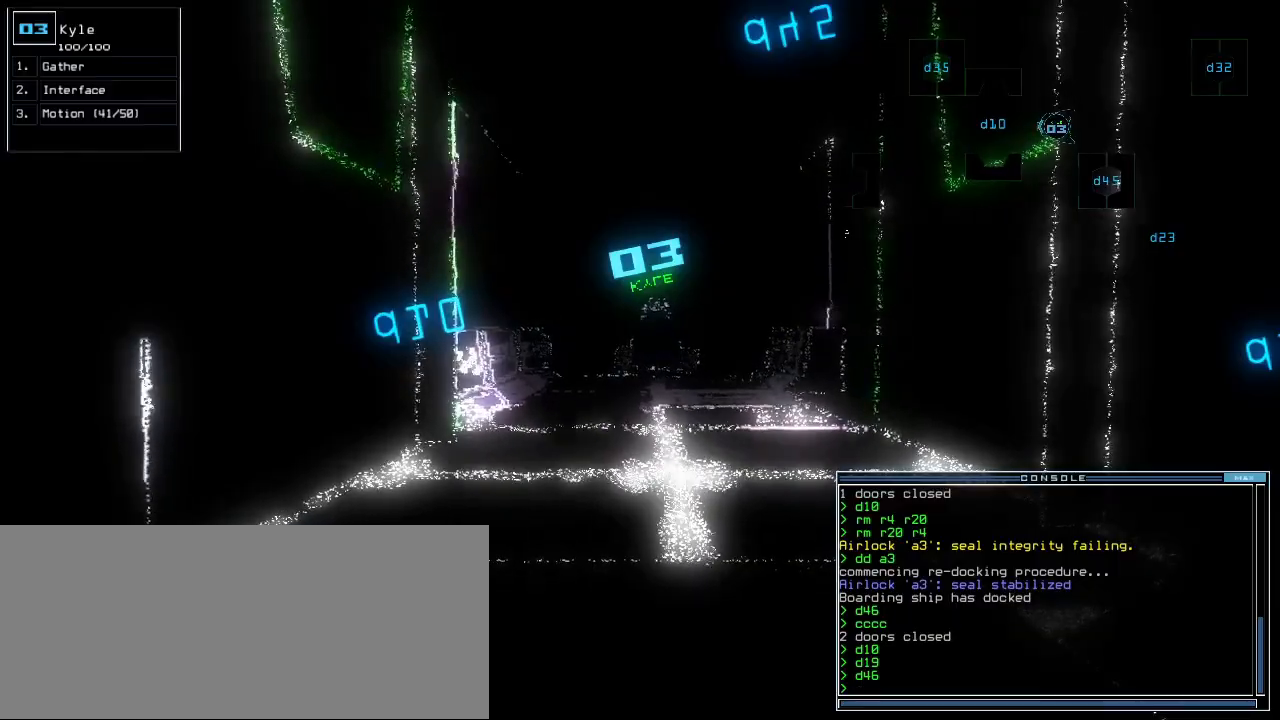
{"keys": [], "events": [[283, "up", "up"]]}
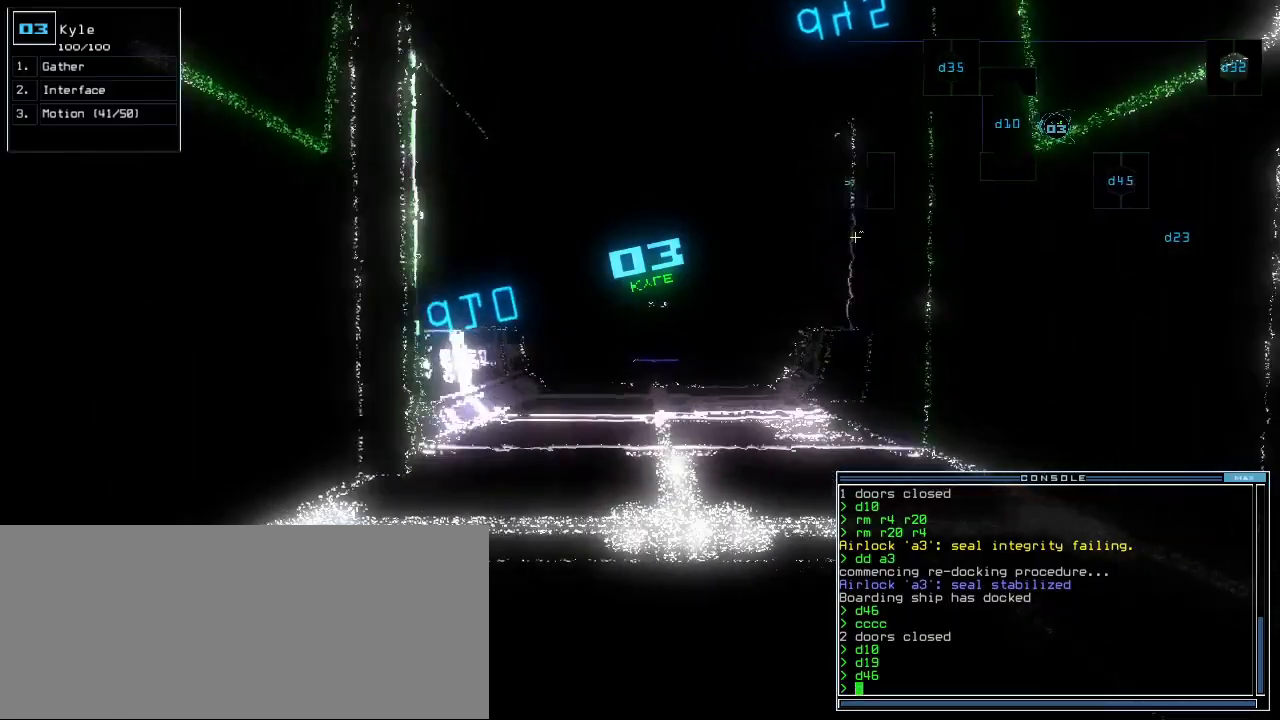
{"keys": [], "events": [[417, "space", "down"], [483, "space", "up"]]}
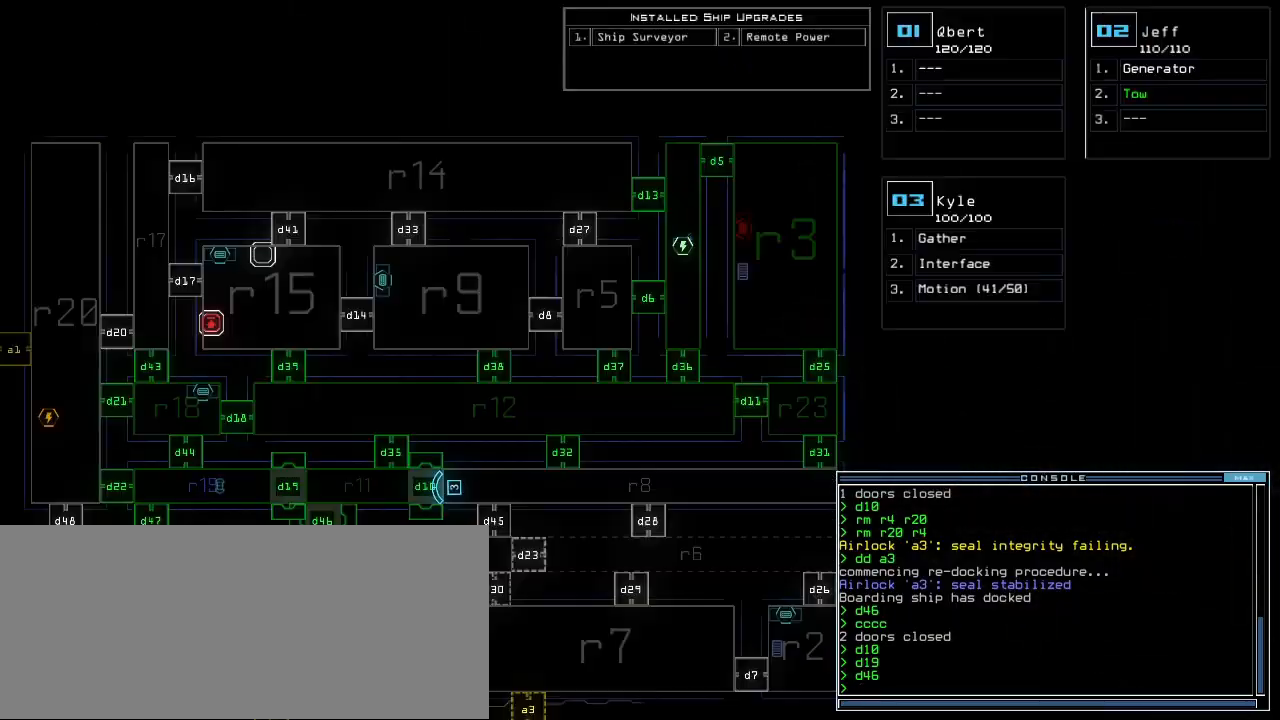
{"keys": [], "events": []}
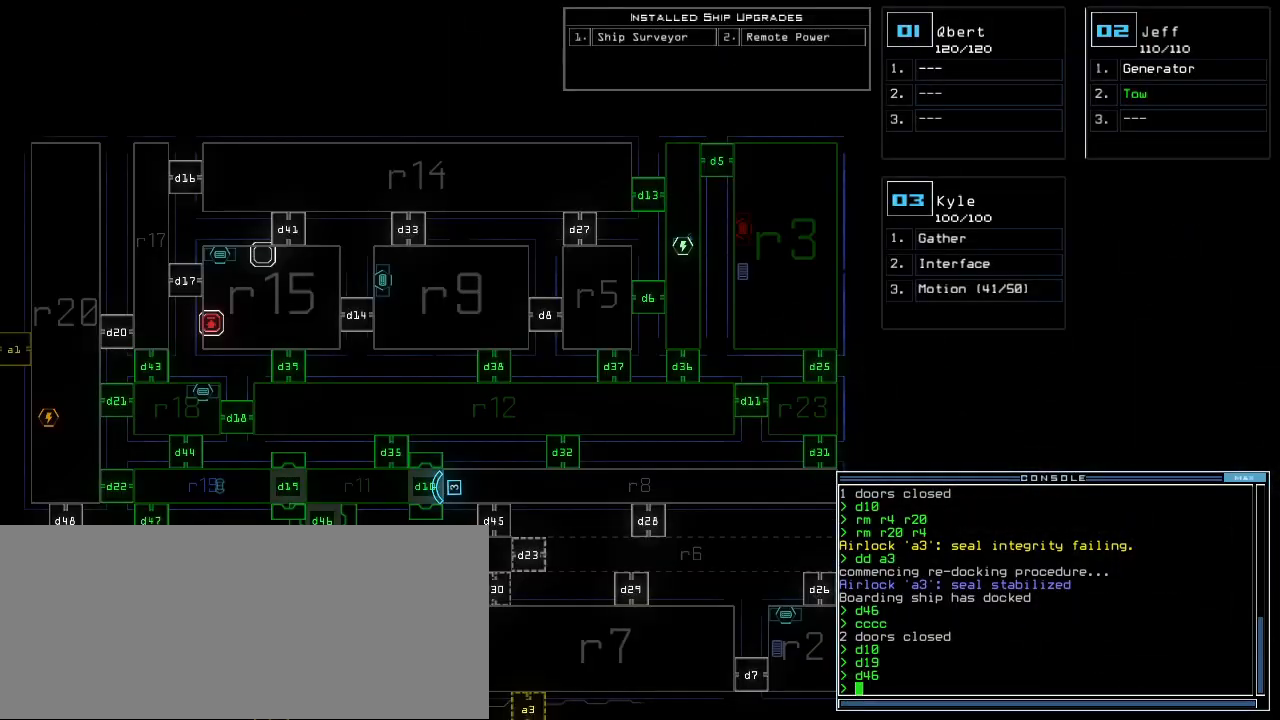
{"keys": ["up"], "events": [[133, "space", "down"], [183, "space", "up"], [183, "up", "down"]]}
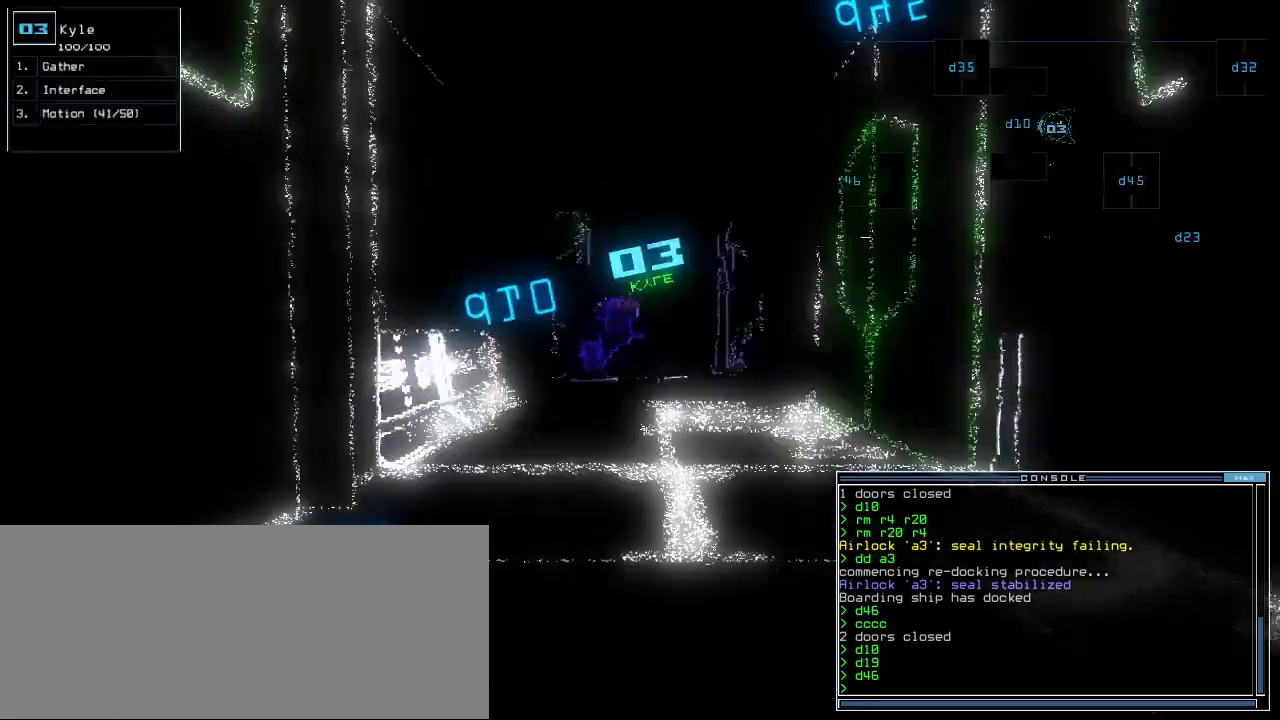
{"keys": [], "events": [[50, "up", "up"]]}
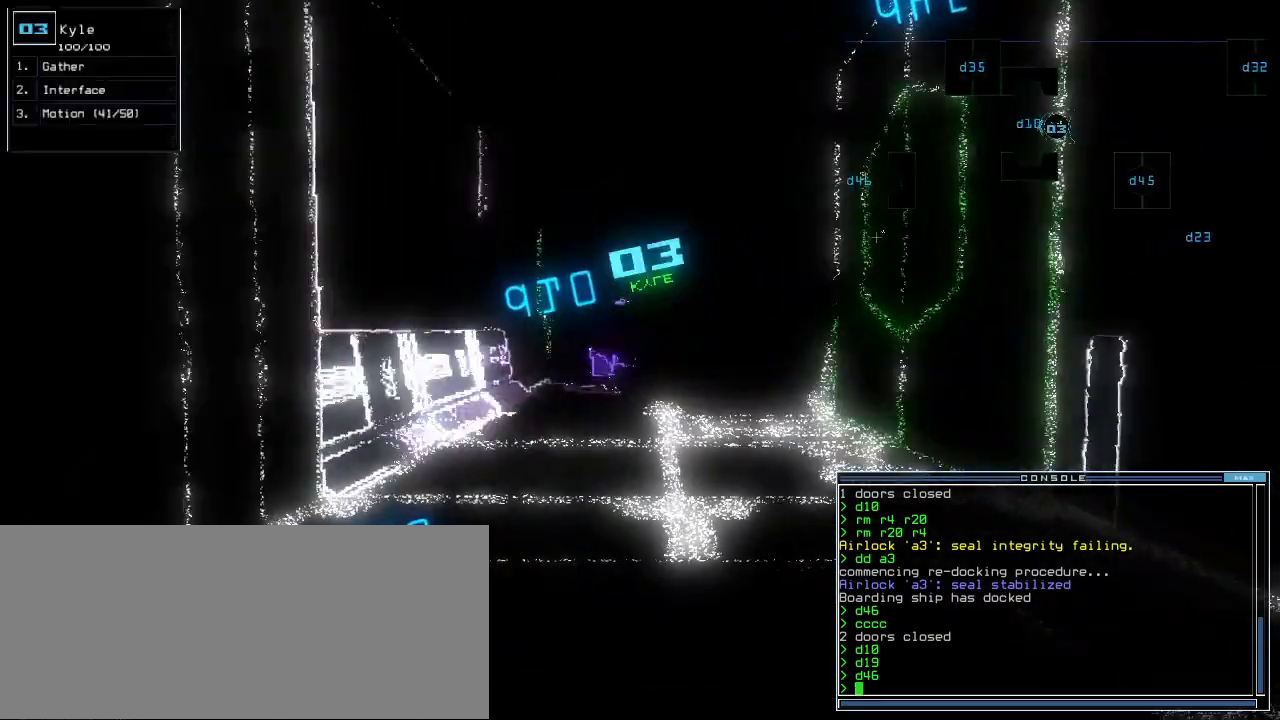
{"keys": [], "events": []}
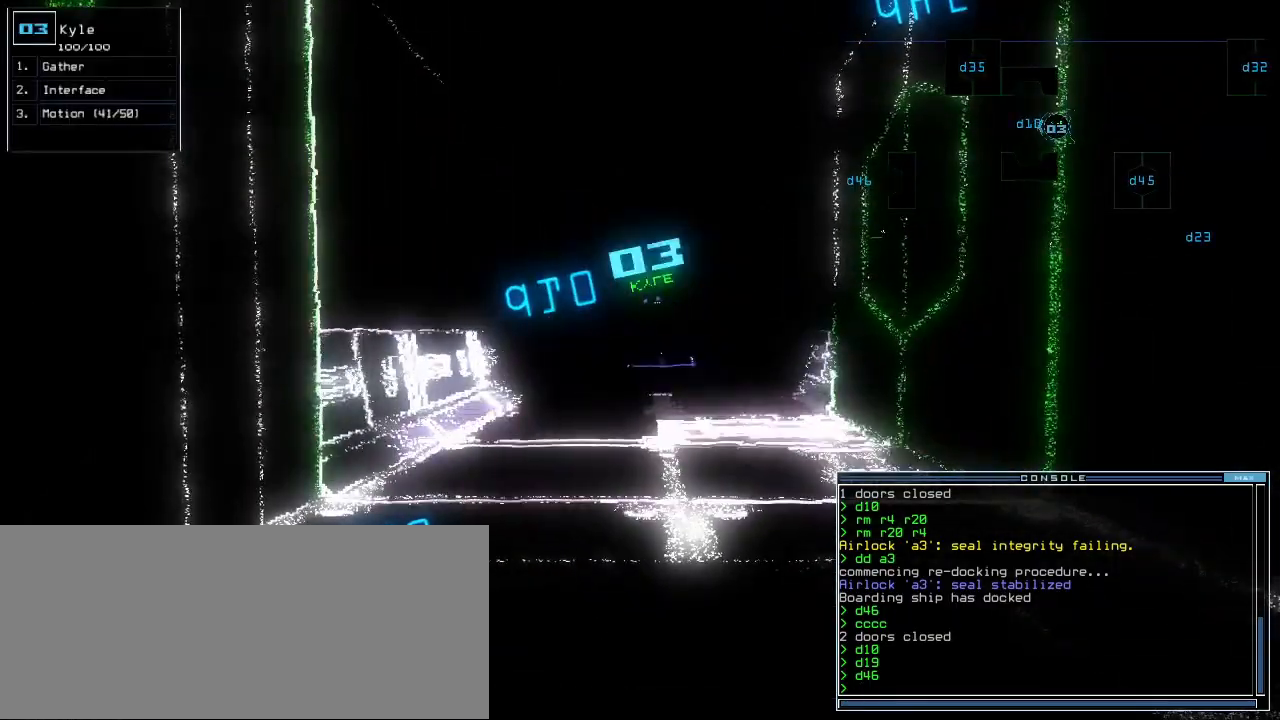
{"keys": ["down"], "events": [[17, "down", "down"]]}